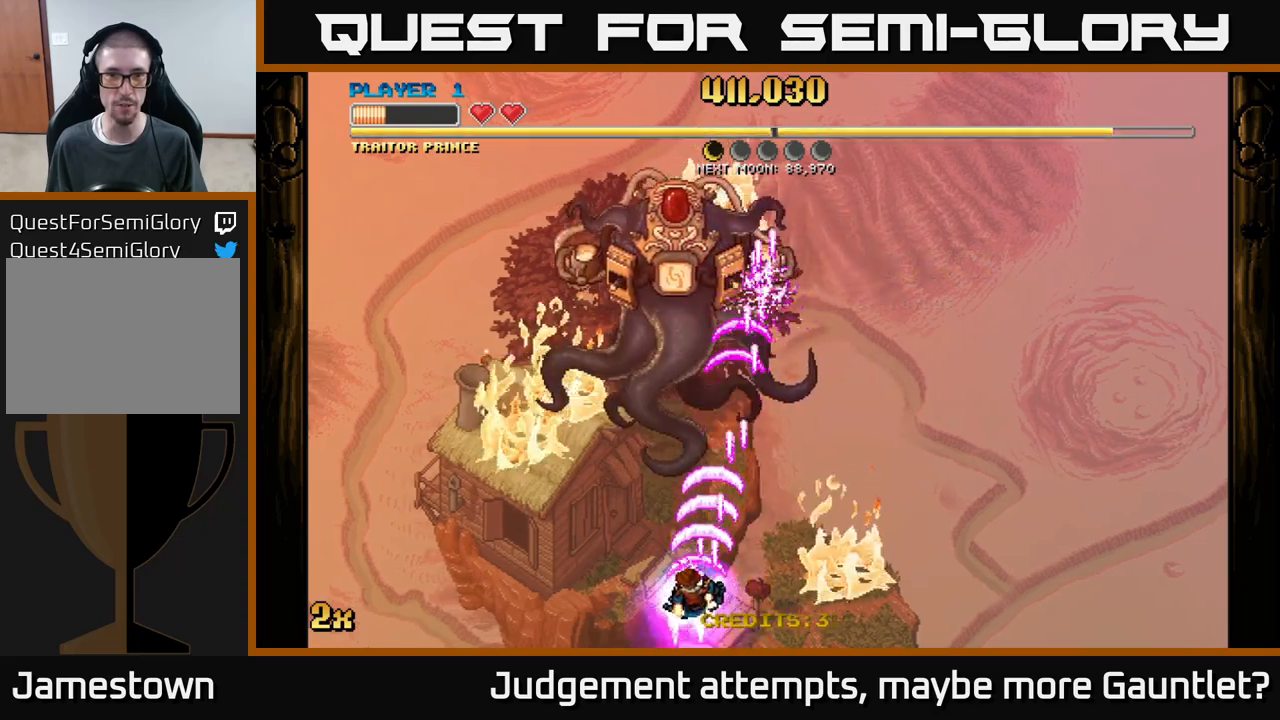
Gameplay with a controller (Xbox layout); each line is a JSON object with the inputs held at the frame after it. "events" lists button and stick changes between this image and that frame as [ms after this image, input, new state], when the widget could be followed in between. Not read: right_stick.
{"buttons": ["A"], "left_stick": "center", "events": [[50, "left_stick", "left"], [417, "left_stick", "center"]]}
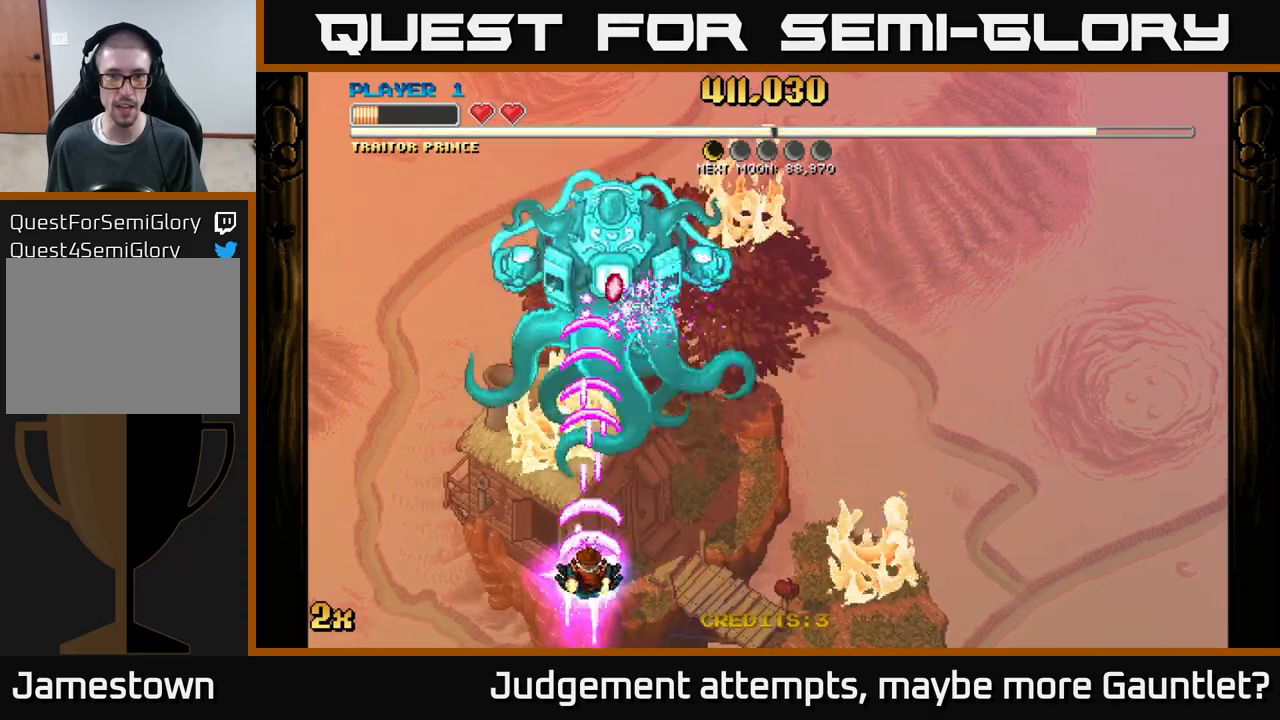
{"buttons": ["A"], "left_stick": "up-left", "events": [[100, "left_stick", "left"], [233, "left_stick", "center"], [400, "left_stick", "up-left"]]}
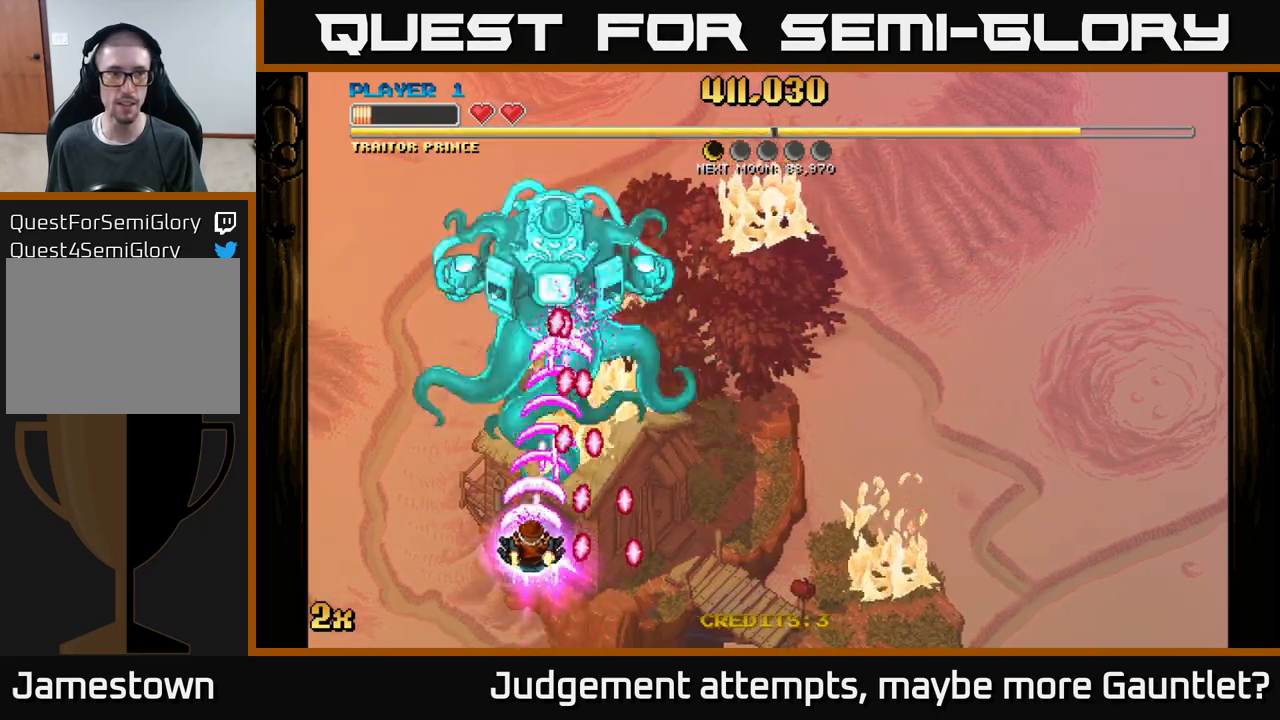
{"buttons": ["A"], "left_stick": "down-left", "events": [[17, "left_stick", "center"], [133, "left_stick", "left"], [300, "left_stick", "center"], [383, "left_stick", "down-left"]]}
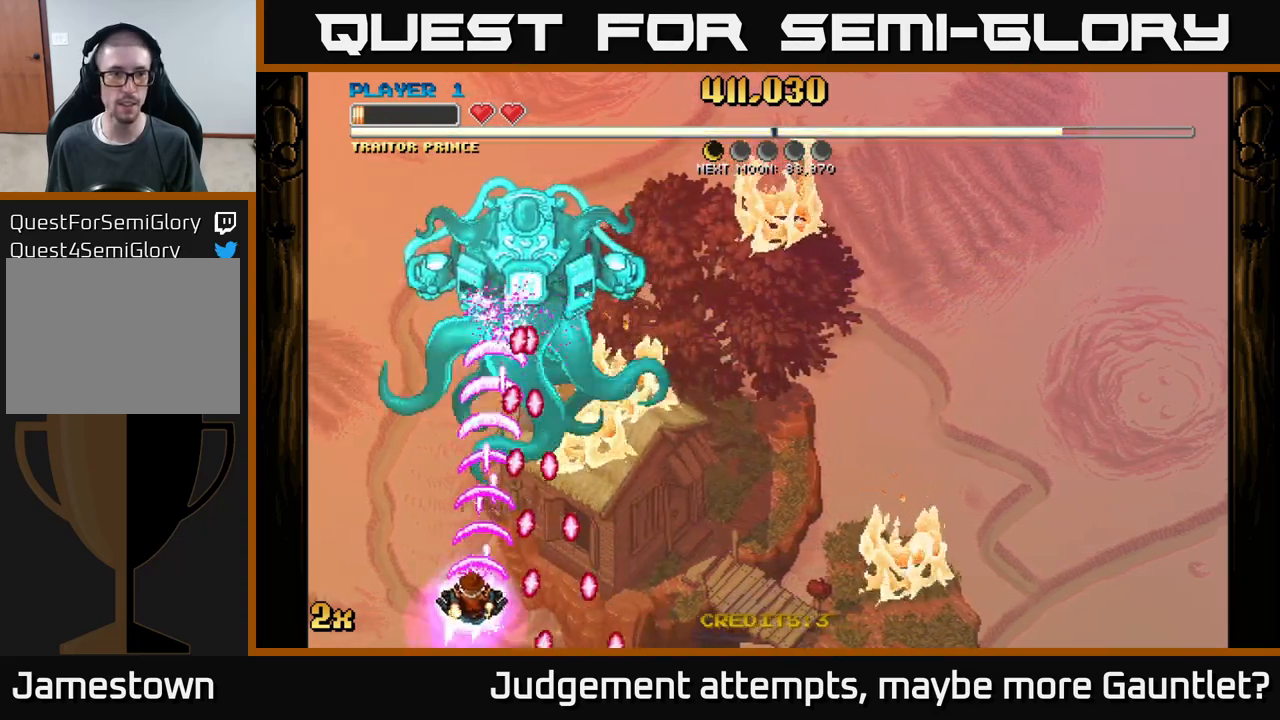
{"buttons": ["A"], "left_stick": "up-left", "events": [[117, "left_stick", "up-left"], [167, "left_stick", "center"], [283, "left_stick", "left"], [417, "left_stick", "up-left"]]}
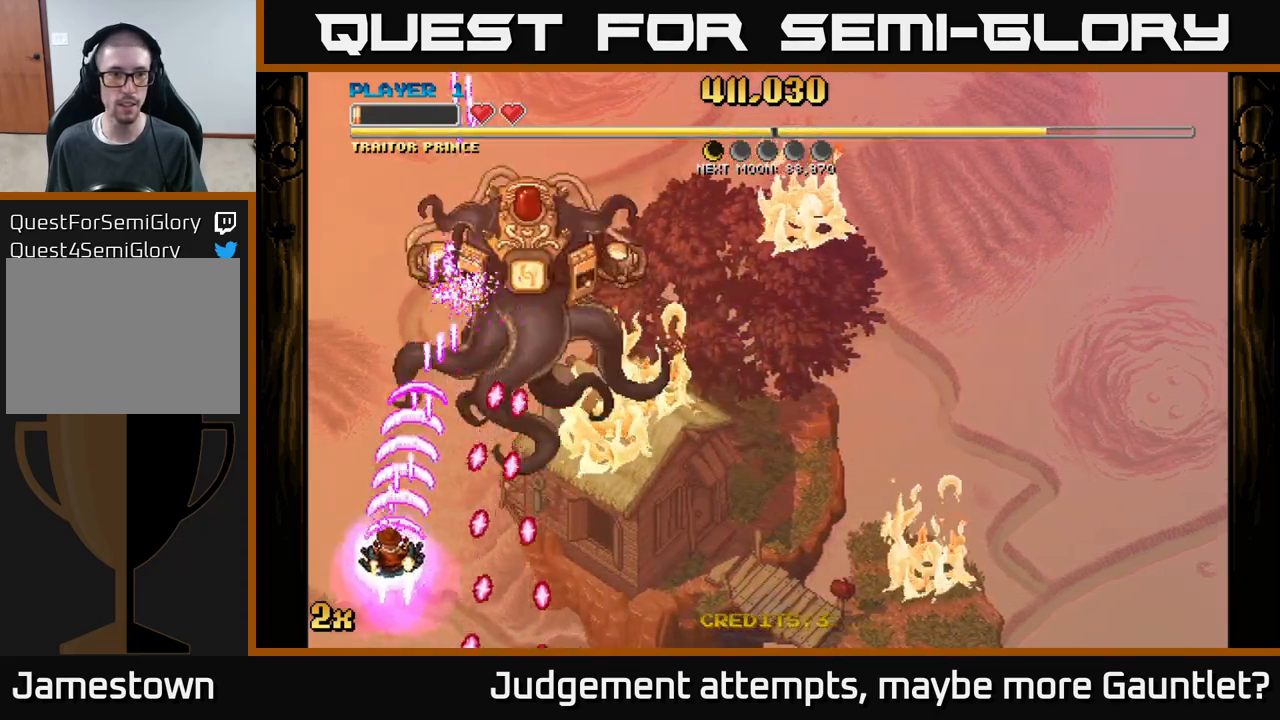
{"buttons": ["A"], "left_stick": "down-right", "events": [[83, "left_stick", "up"], [267, "left_stick", "right"], [333, "left_stick", "down-right"]]}
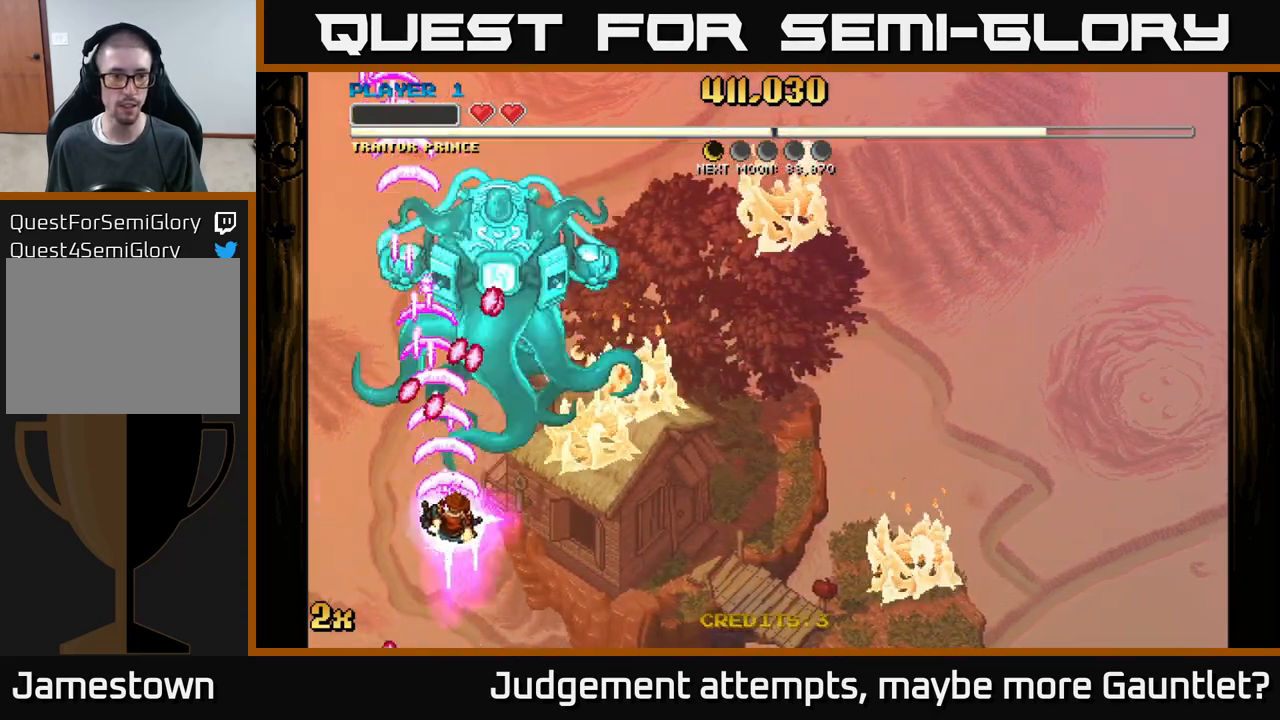
{"buttons": ["A"], "left_stick": "down-right", "events": [[200, "left_stick", "right"], [450, "left_stick", "down-right"]]}
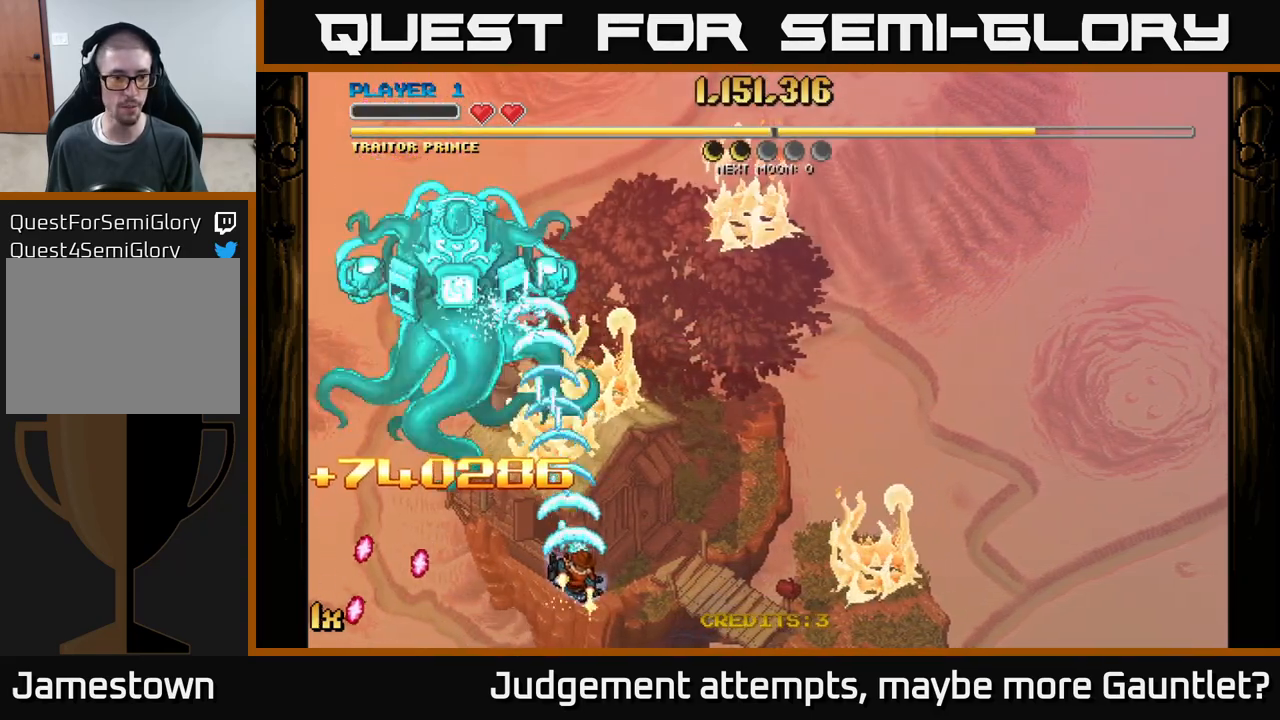
{"buttons": ["A"], "left_stick": "up-right", "events": [[83, "left_stick", "right"], [300, "X", "down"], [300, "left_stick", "up-left"], [383, "X", "up"], [433, "left_stick", "up-right"]]}
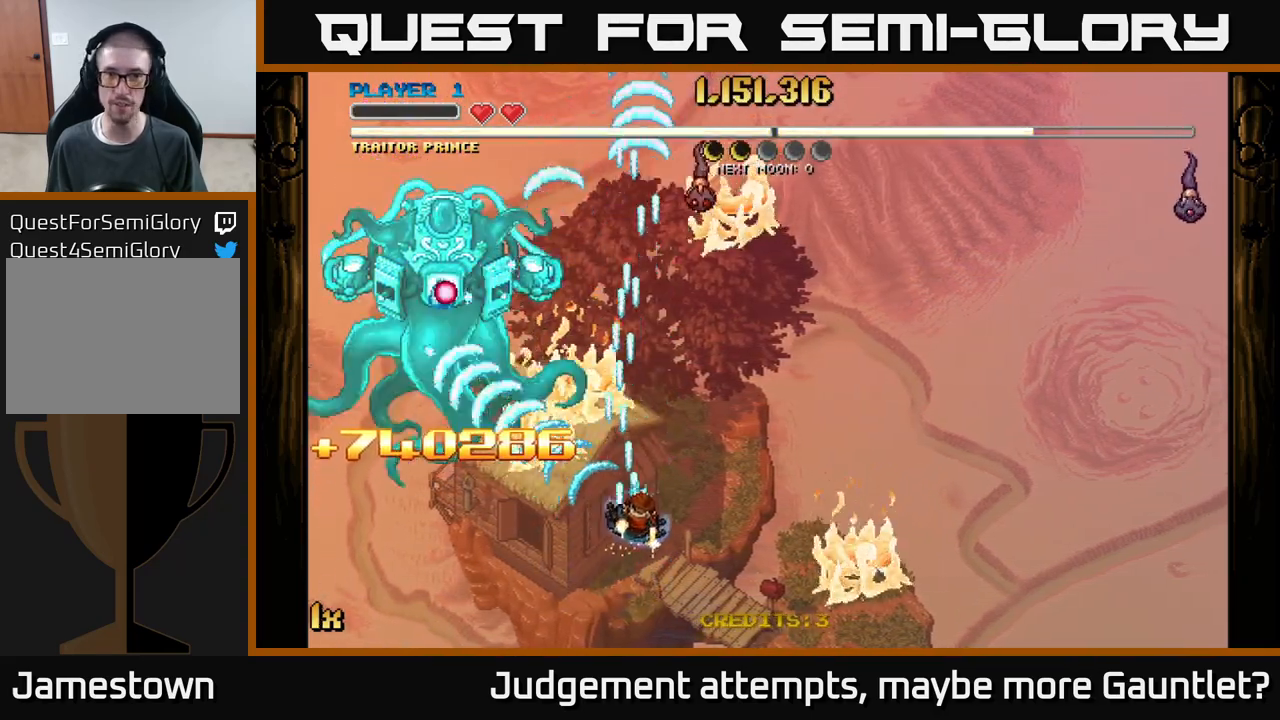
{"buttons": ["A"], "left_stick": "right", "events": [[100, "X", "down"], [233, "X", "up"], [267, "left_stick", "right"]]}
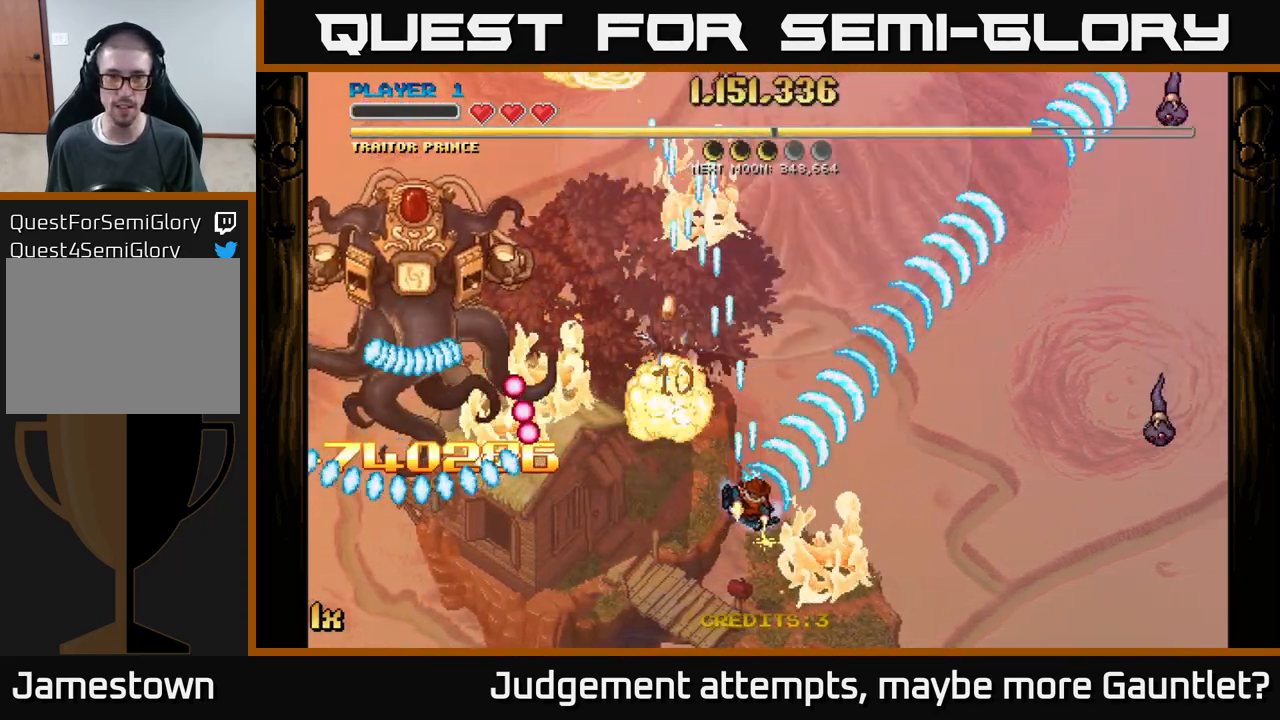
{"buttons": ["A"], "left_stick": "left", "events": [[183, "left_stick", "up"], [250, "left_stick", "up-left"], [400, "left_stick", "left"]]}
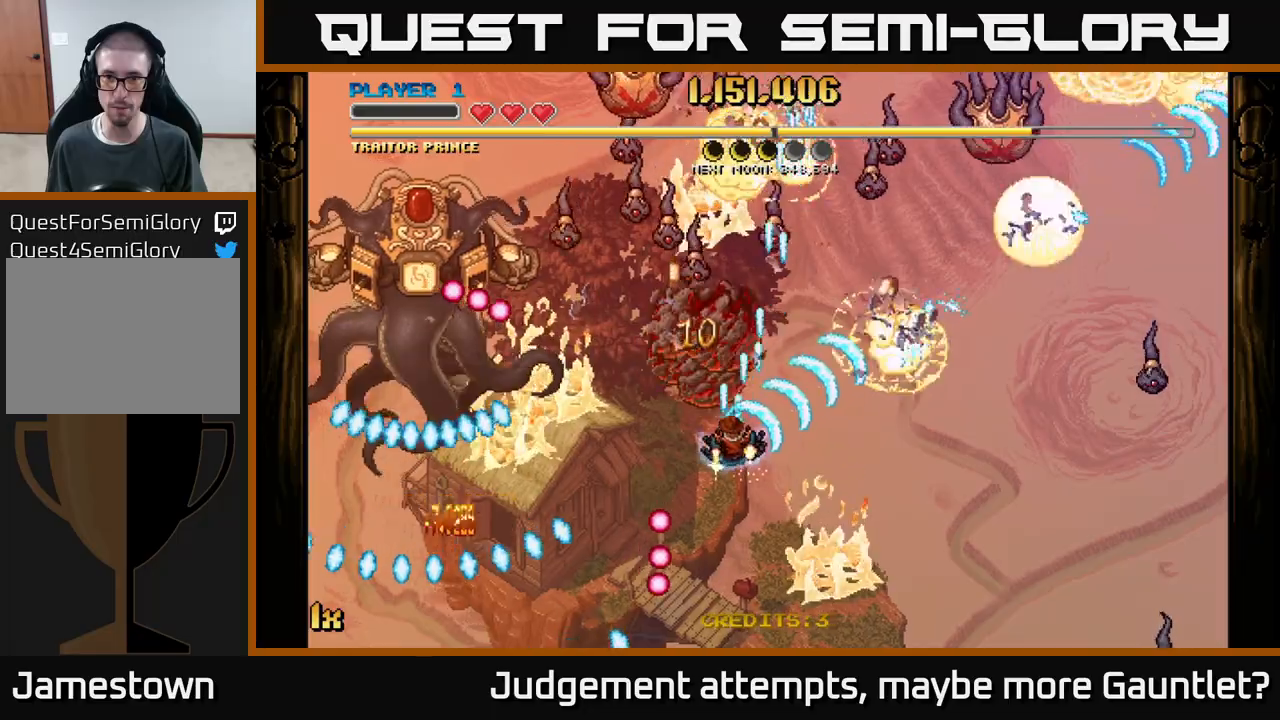
{"buttons": ["A"], "left_stick": "down-right", "events": [[200, "left_stick", "down-right"]]}
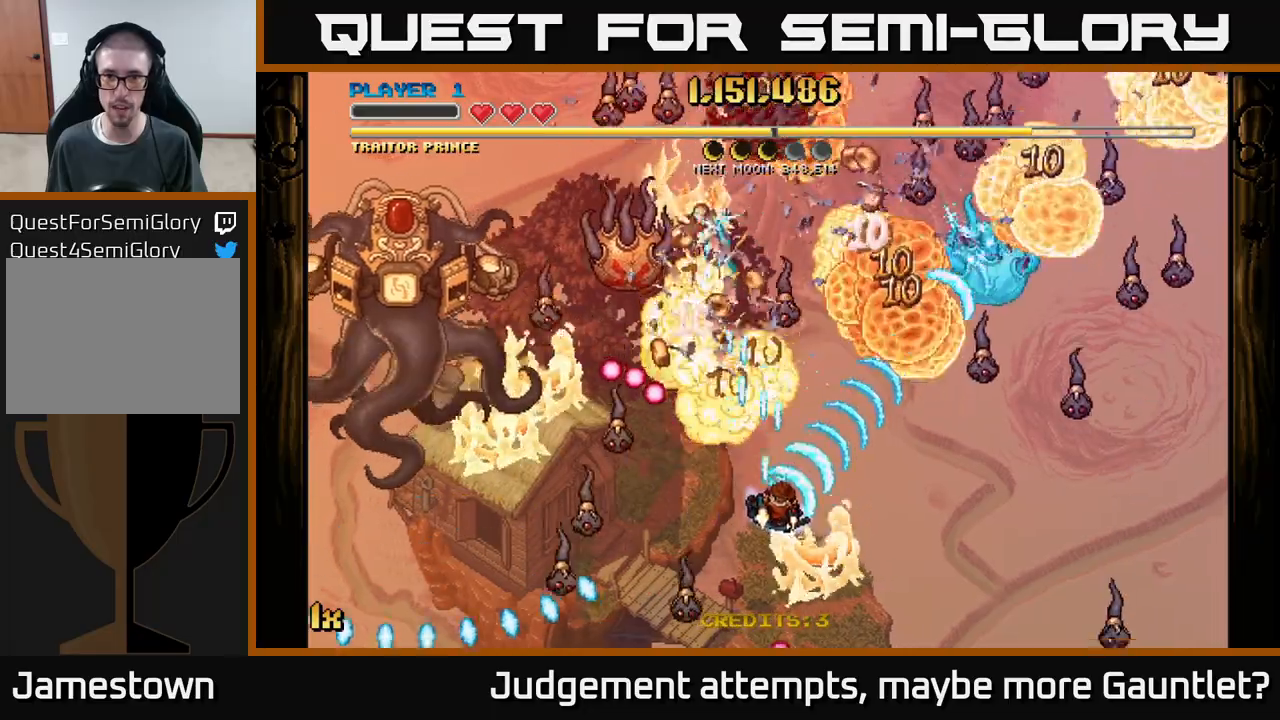
{"buttons": ["A"], "left_stick": "left", "events": [[117, "left_stick", "right"], [367, "left_stick", "left"], [383, "X", "down"], [483, "X", "up"]]}
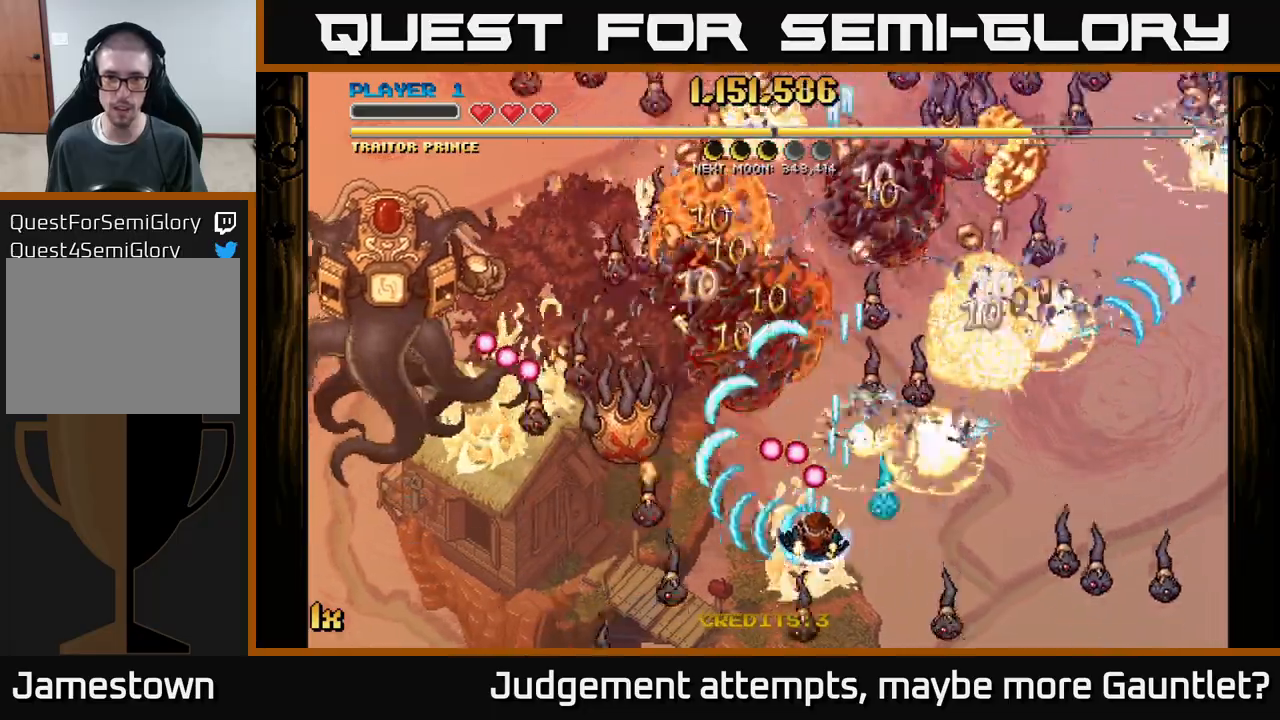
{"buttons": ["A"], "left_stick": "down", "events": [[117, "left_stick", "center"], [217, "left_stick", "down"], [350, "left_stick", "center"], [417, "left_stick", "down"]]}
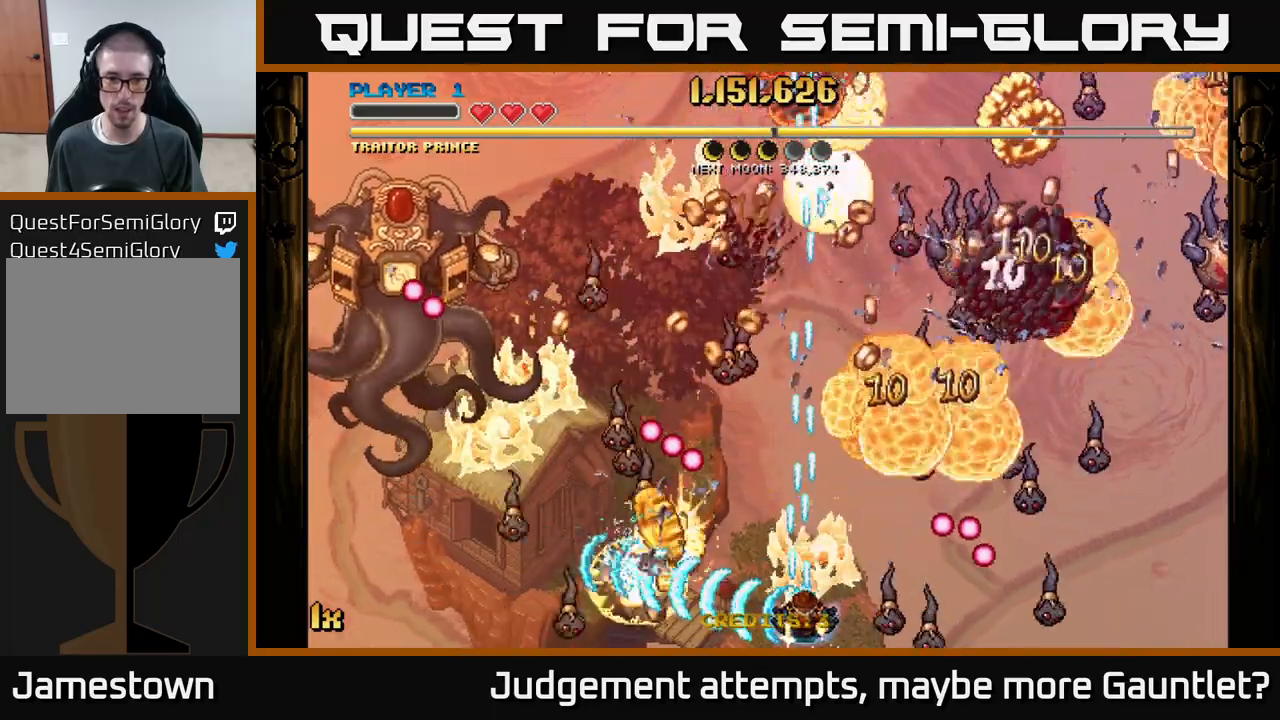
{"buttons": ["A"], "left_stick": "up-right", "events": [[100, "X", "down"], [117, "left_stick", "up-right"], [217, "X", "up"], [317, "left_stick", "down-right"], [500, "left_stick", "up-right"]]}
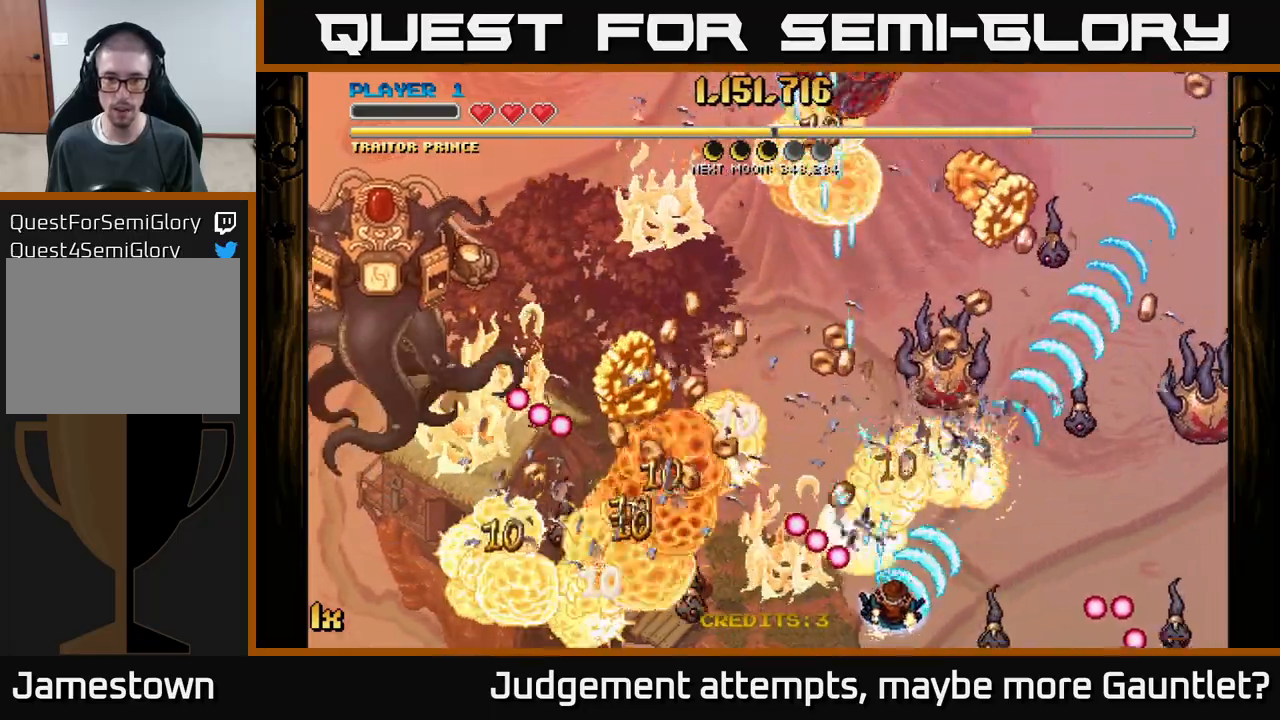
{"buttons": ["A"], "left_stick": "up-left", "events": [[183, "left_stick", "up-left"], [333, "left_stick", "down-left"], [500, "left_stick", "up-left"]]}
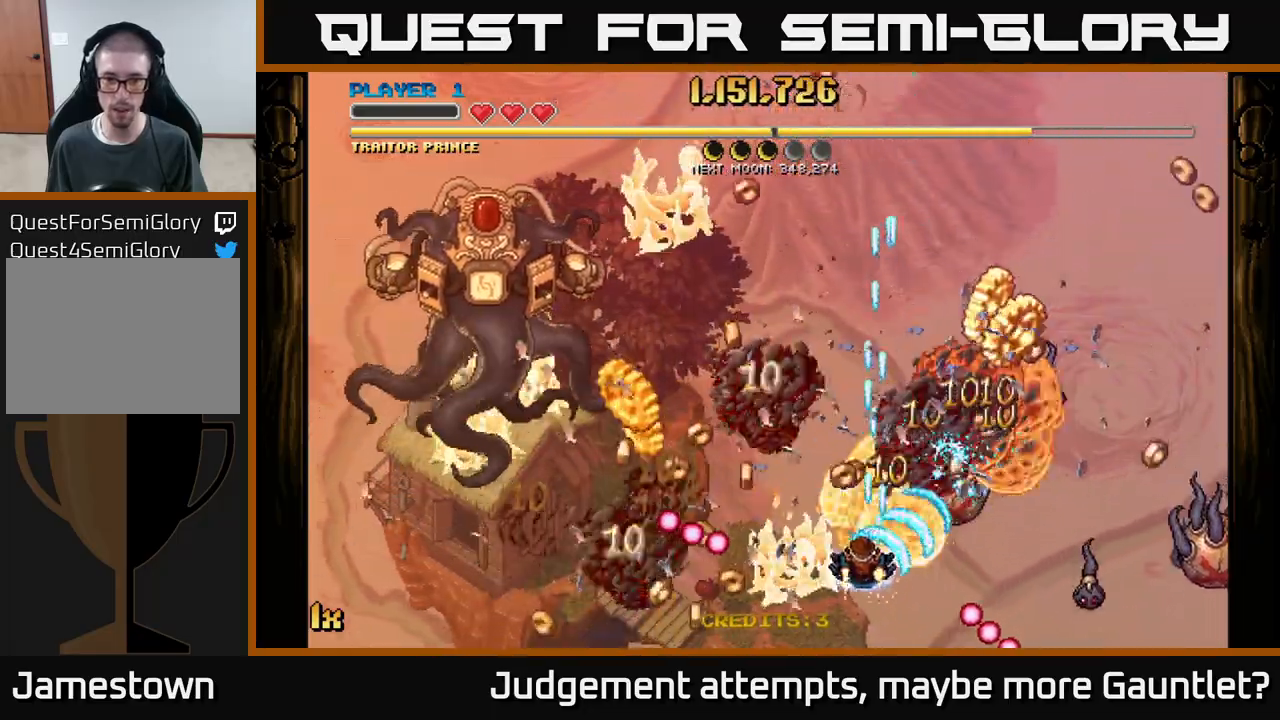
{"buttons": ["A"], "left_stick": "down-left", "events": [[317, "left_stick", "down-left"]]}
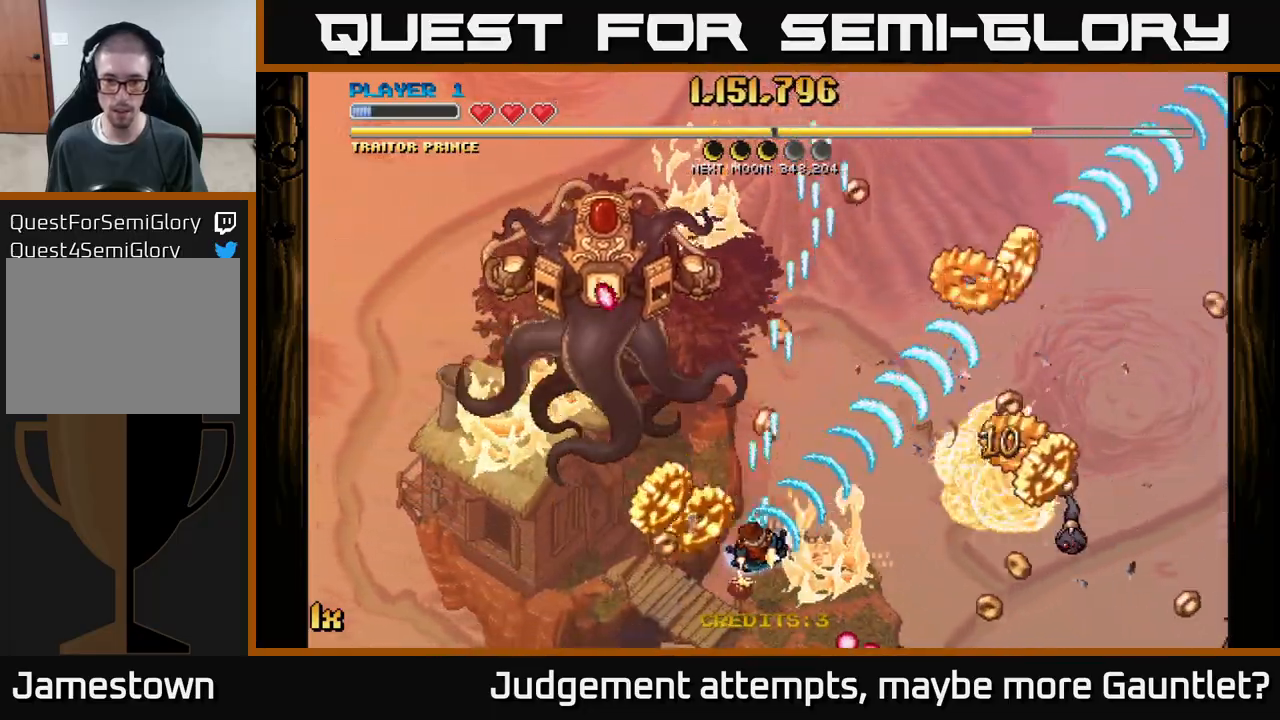
{"buttons": ["A"], "left_stick": "down-right", "events": [[133, "left_stick", "right"], [333, "left_stick", "down-right"]]}
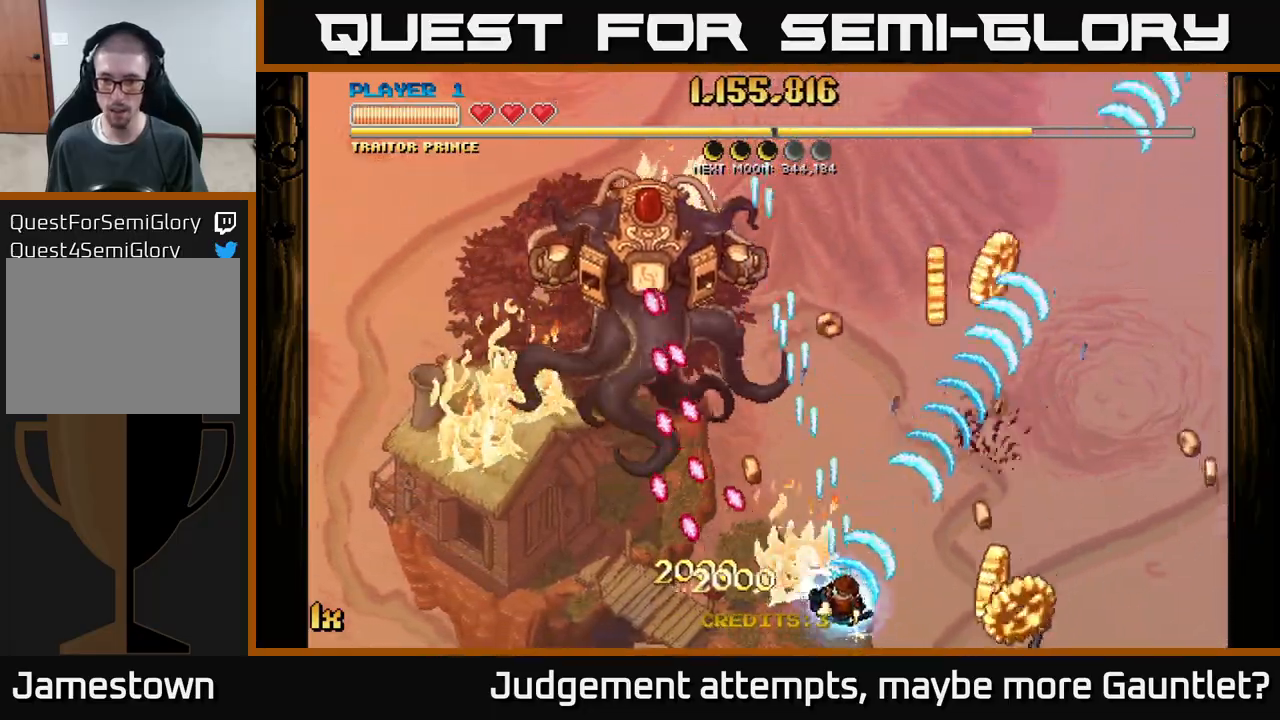
{"buttons": ["A"], "left_stick": "up", "events": [[500, "left_stick", "up"]]}
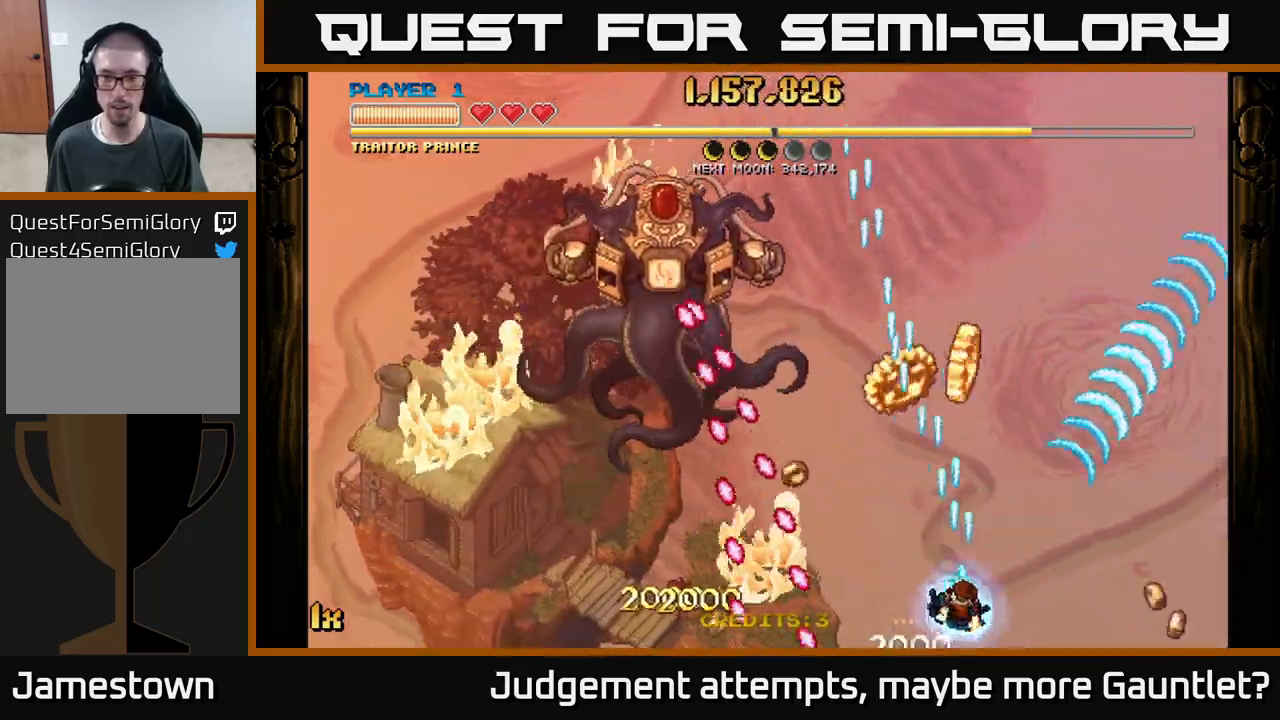
{"buttons": ["A"], "left_stick": "right", "events": [[400, "left_stick", "right"]]}
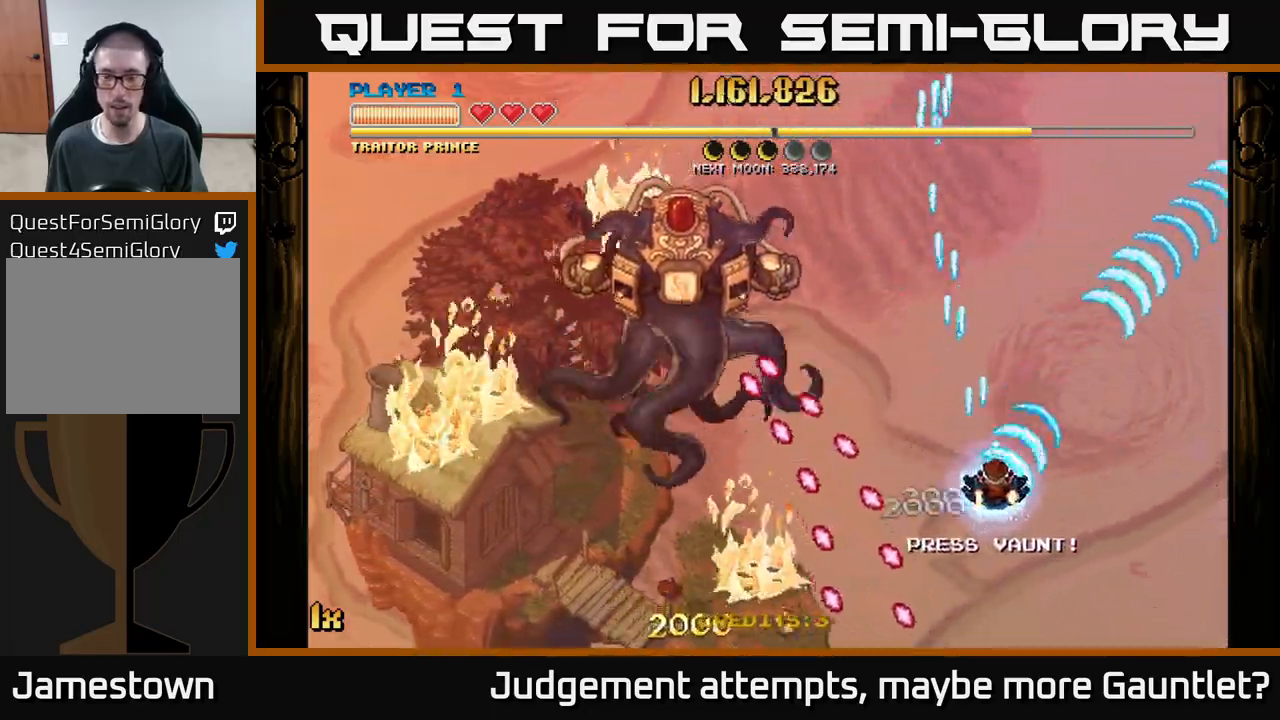
{"buttons": ["A"], "left_stick": "down-right", "events": [[33, "left_stick", "up-left"], [50, "X", "down"], [200, "X", "up"], [300, "left_stick", "down-left"], [400, "left_stick", "down-right"]]}
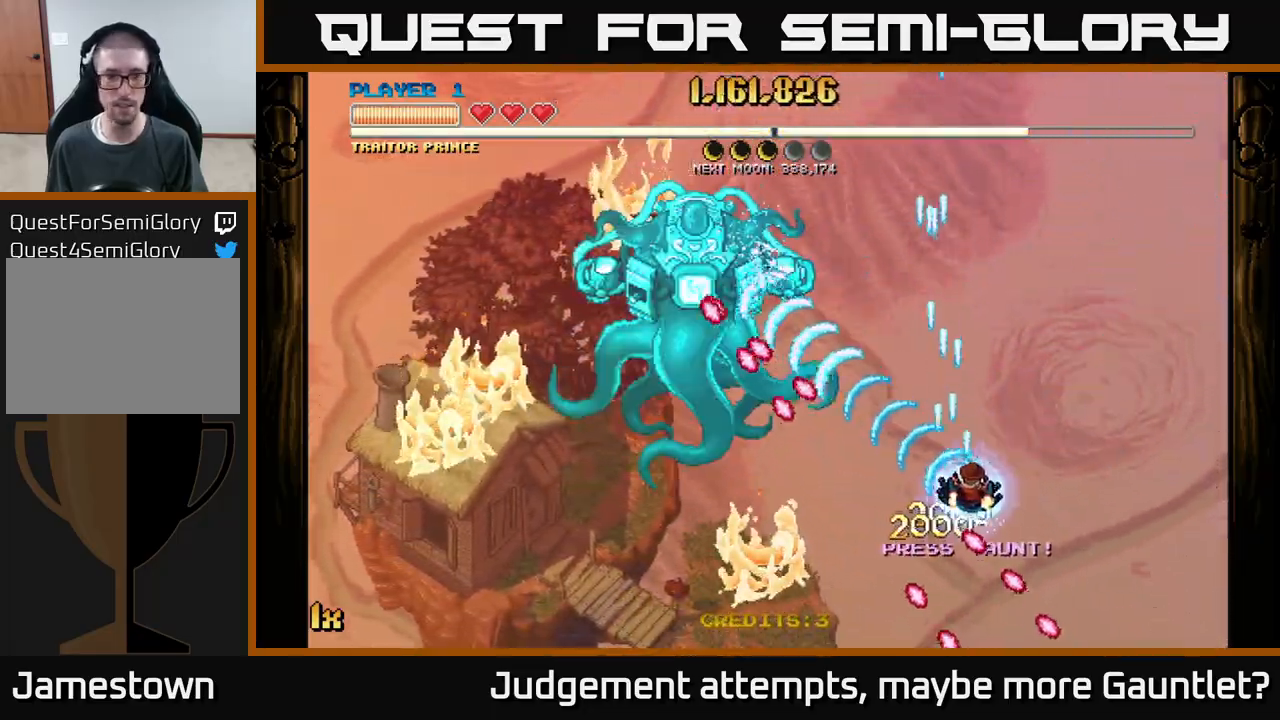
{"buttons": ["A"], "left_stick": "right", "events": [[33, "left_stick", "right"], [167, "left_stick", "up-right"], [200, "X", "down"], [333, "X", "up"], [433, "left_stick", "right"]]}
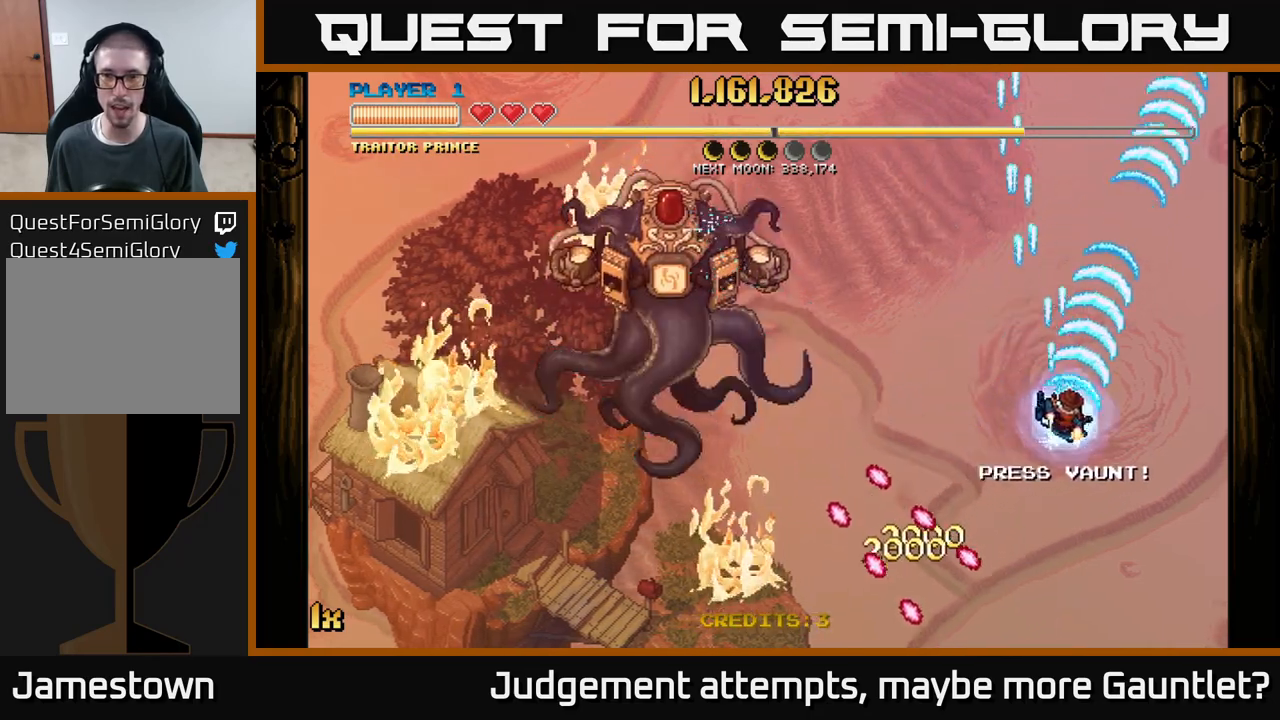
{"buttons": ["A"], "left_stick": "up-right", "events": [[83, "left_stick", "up"], [133, "left_stick", "left"], [150, "X", "down"], [267, "X", "up"], [333, "left_stick", "up"], [450, "left_stick", "up-right"]]}
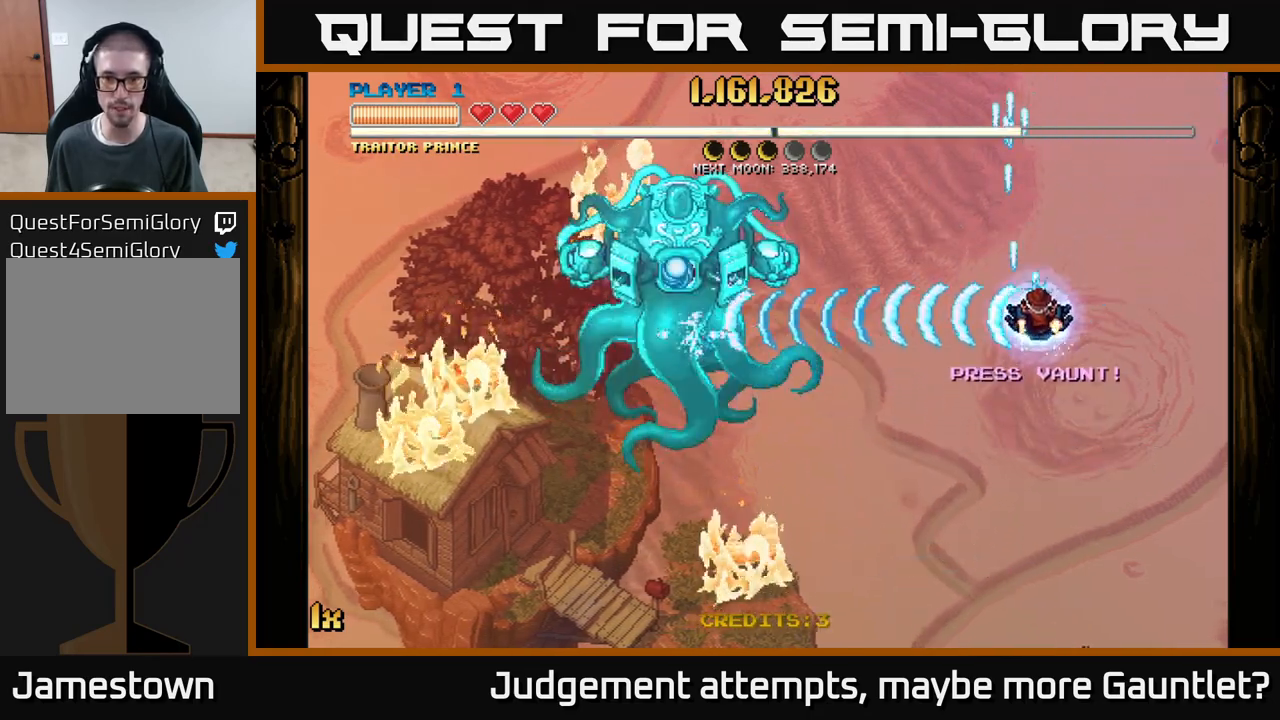
{"buttons": ["A"], "left_stick": "down", "events": [[17, "left_stick", "right"], [100, "left_stick", "center"], [467, "left_stick", "down"]]}
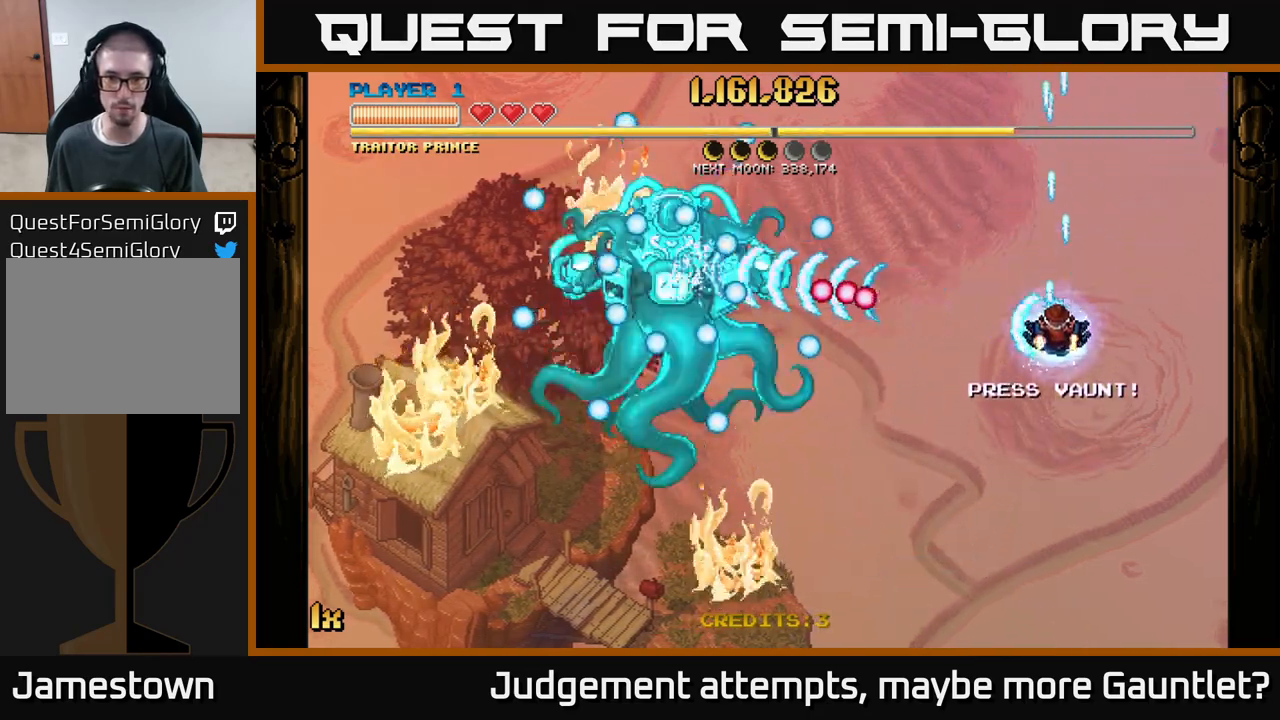
{"buttons": ["A"], "left_stick": "center", "events": [[183, "left_stick", "right"], [300, "left_stick", "center"]]}
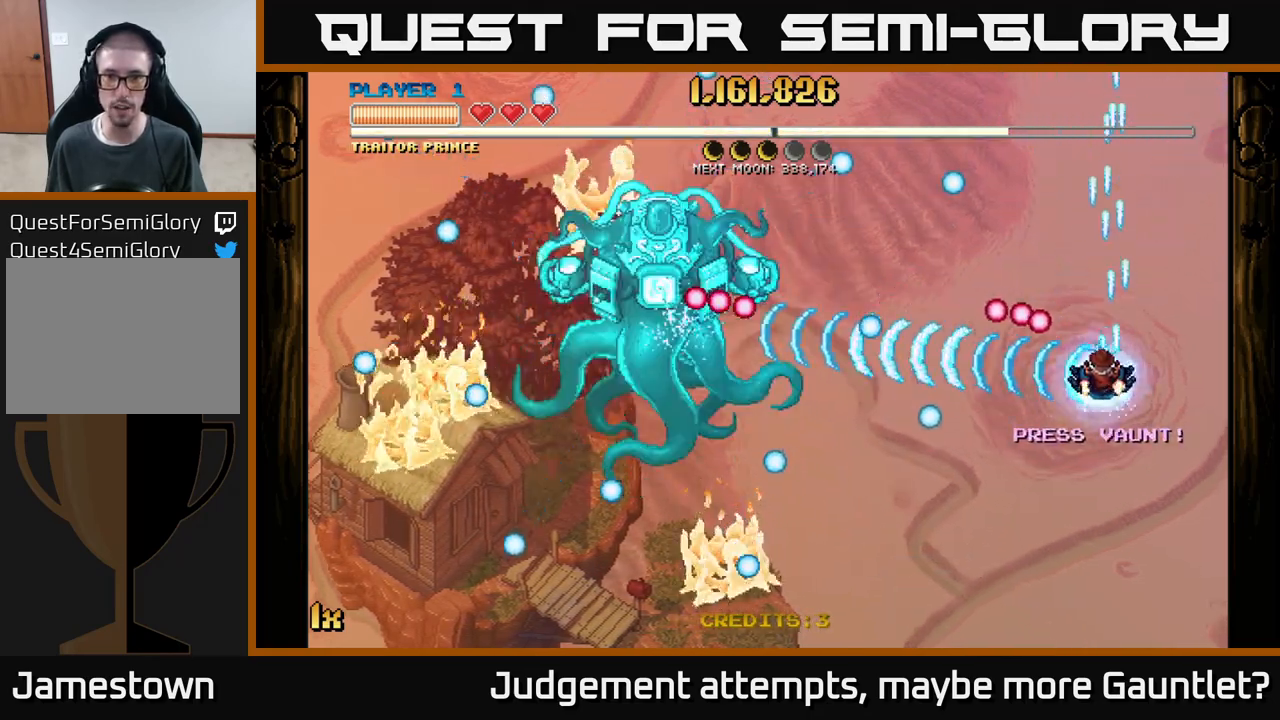
{"buttons": ["A"], "left_stick": "up-left", "events": [[17, "left_stick", "left"], [183, "left_stick", "center"], [233, "left_stick", "up"], [433, "left_stick", "up-left"]]}
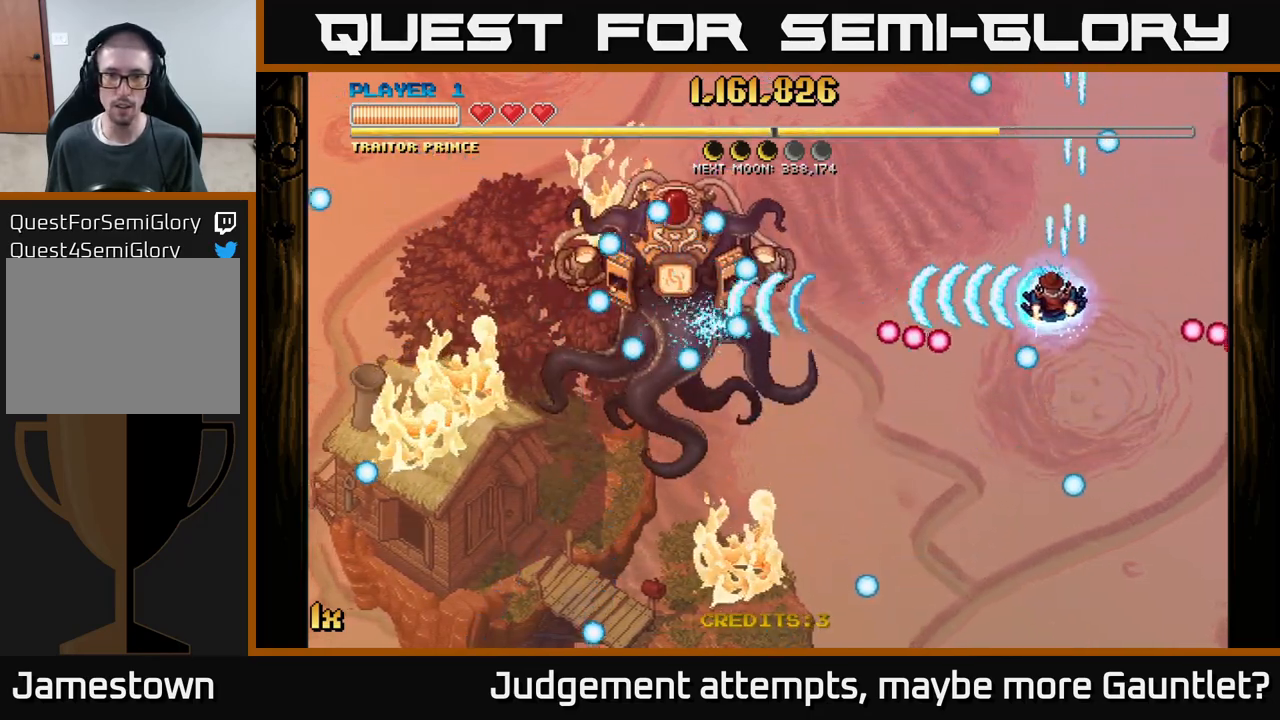
{"buttons": ["A"], "left_stick": "center", "events": [[17, "left_stick", "left"], [183, "left_stick", "center"]]}